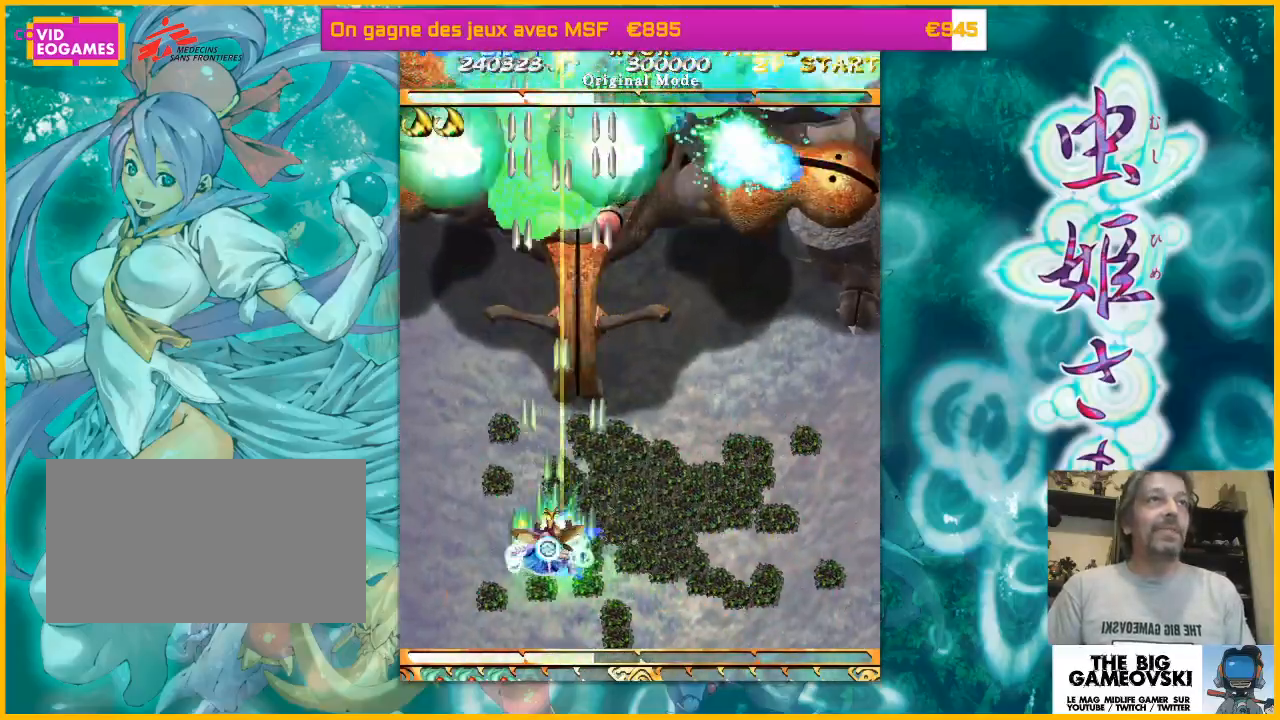
Gameplay with a controller (arcade stick); each line is a JSON object with the inputs held at the frame after it. "events" lists button and stick changes between this image and that frame as [ms after this image, input, new state], when the widget could be followed in between. Not read: L3 R3 other_buttons.
{"buttons": [], "left_stick": "center", "events": [[67, "left_stick", "center"]]}
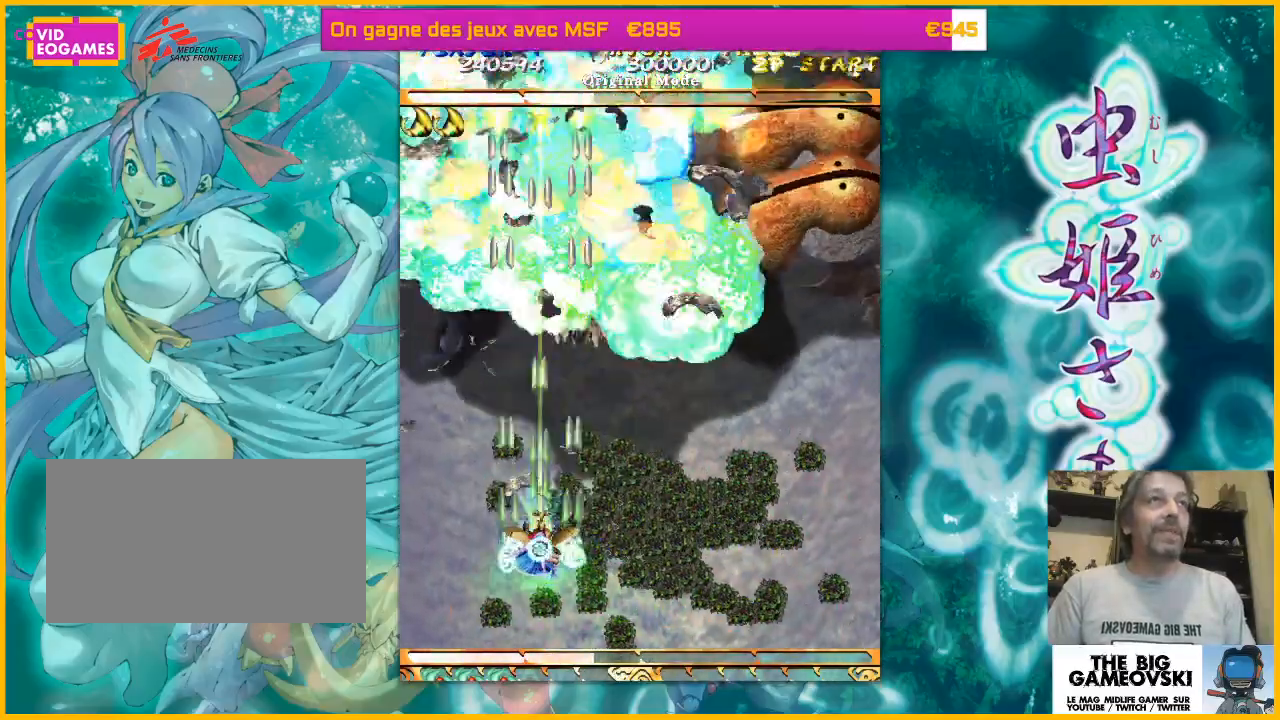
{"buttons": [], "left_stick": "up-left", "events": [[33, "left_stick", "right"], [433, "left_stick", "up-left"]]}
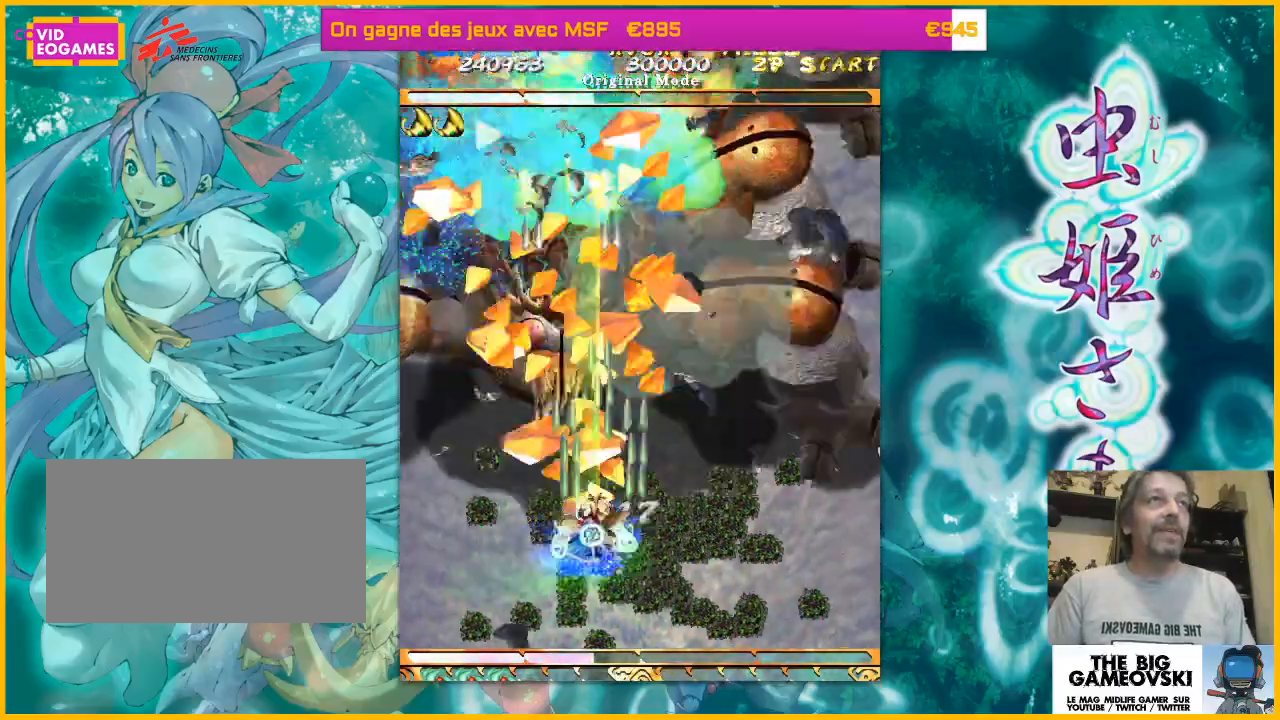
{"buttons": [], "left_stick": "down-left", "events": [[267, "left_stick", "down-right"], [367, "left_stick", "down-left"]]}
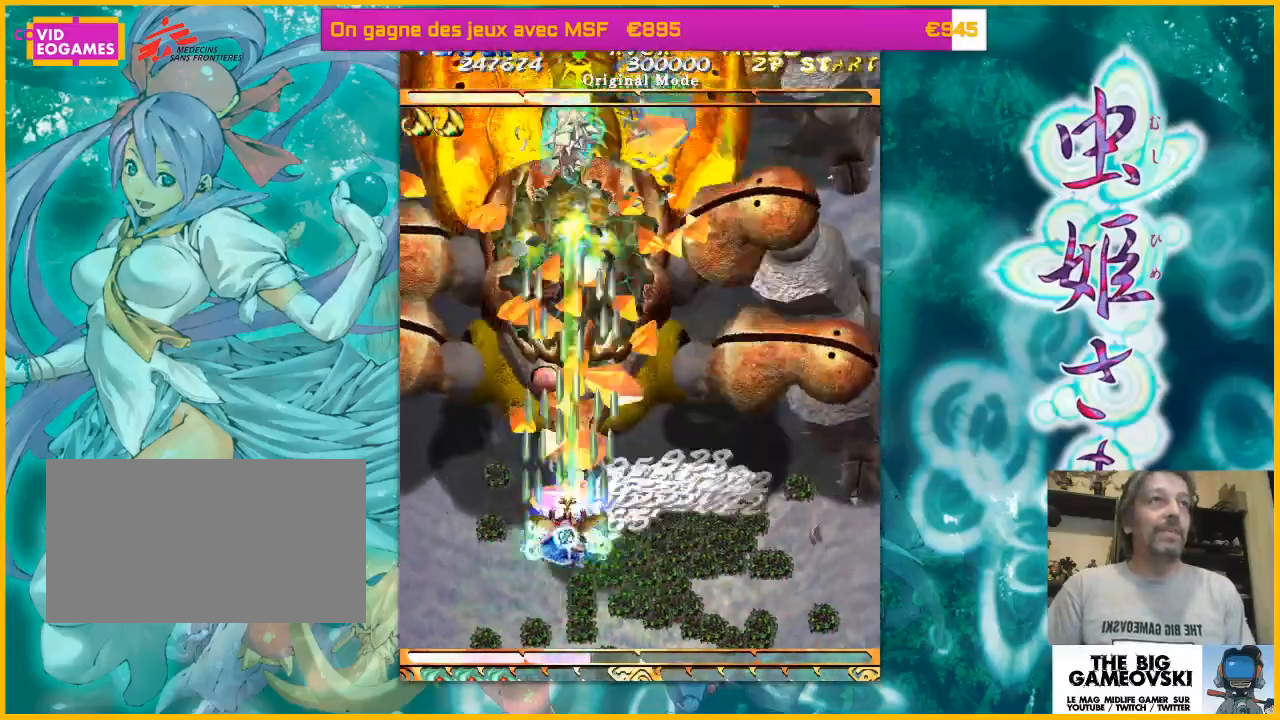
{"buttons": [], "left_stick": "right", "events": [[200, "left_stick", "left"], [333, "left_stick", "down-right"], [500, "left_stick", "right"]]}
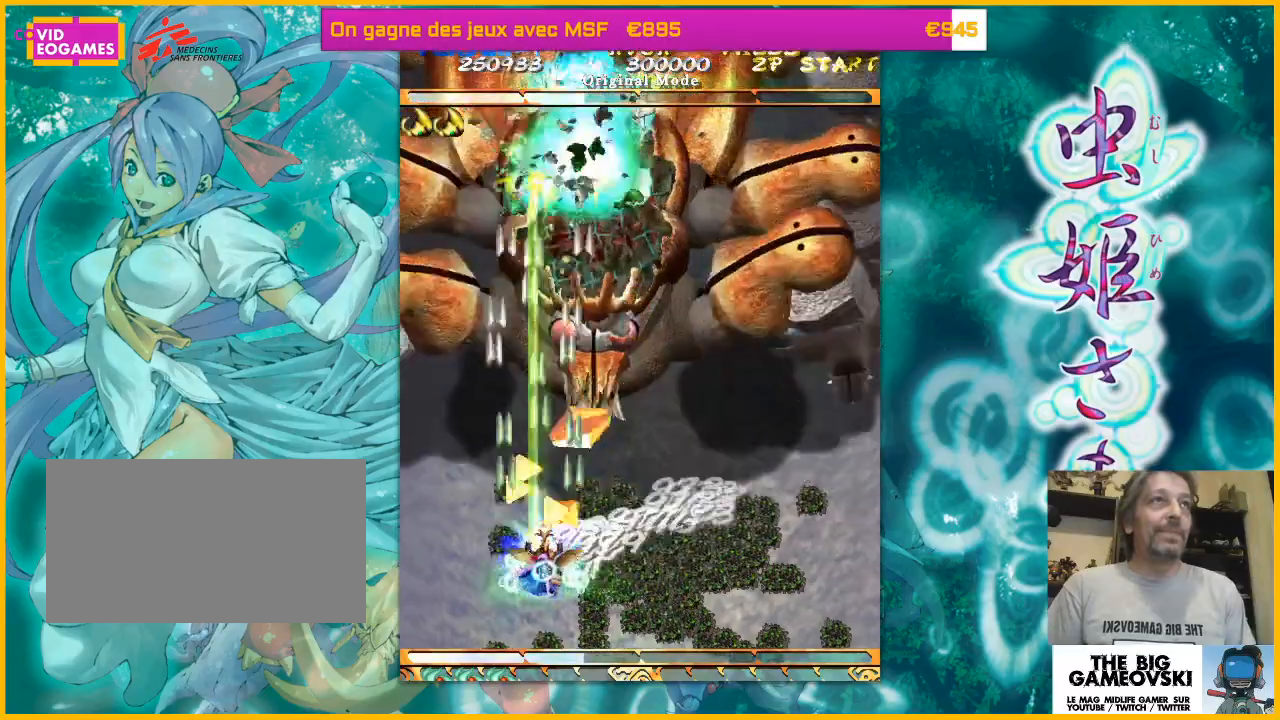
{"buttons": [], "left_stick": "right", "events": [[33, "left_stick", "center"], [133, "left_stick", "right"], [267, "left_stick", "left"], [367, "left_stick", "right"]]}
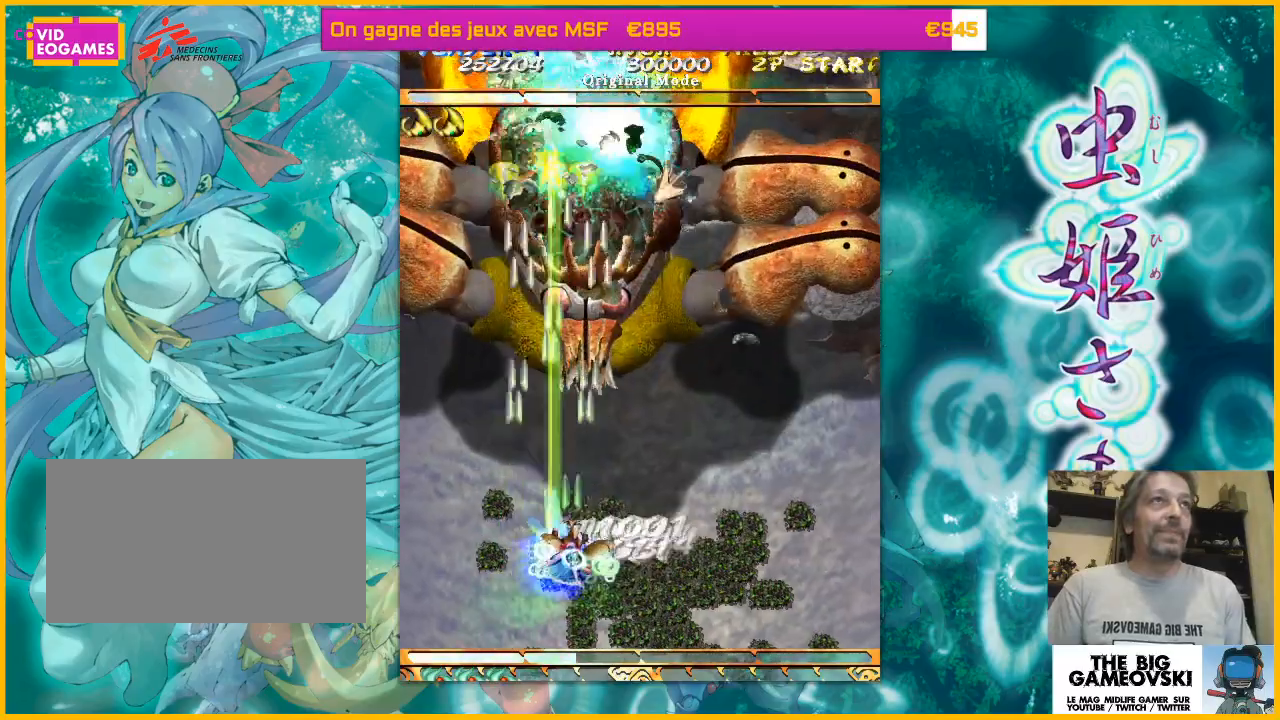
{"buttons": [], "left_stick": "right", "events": []}
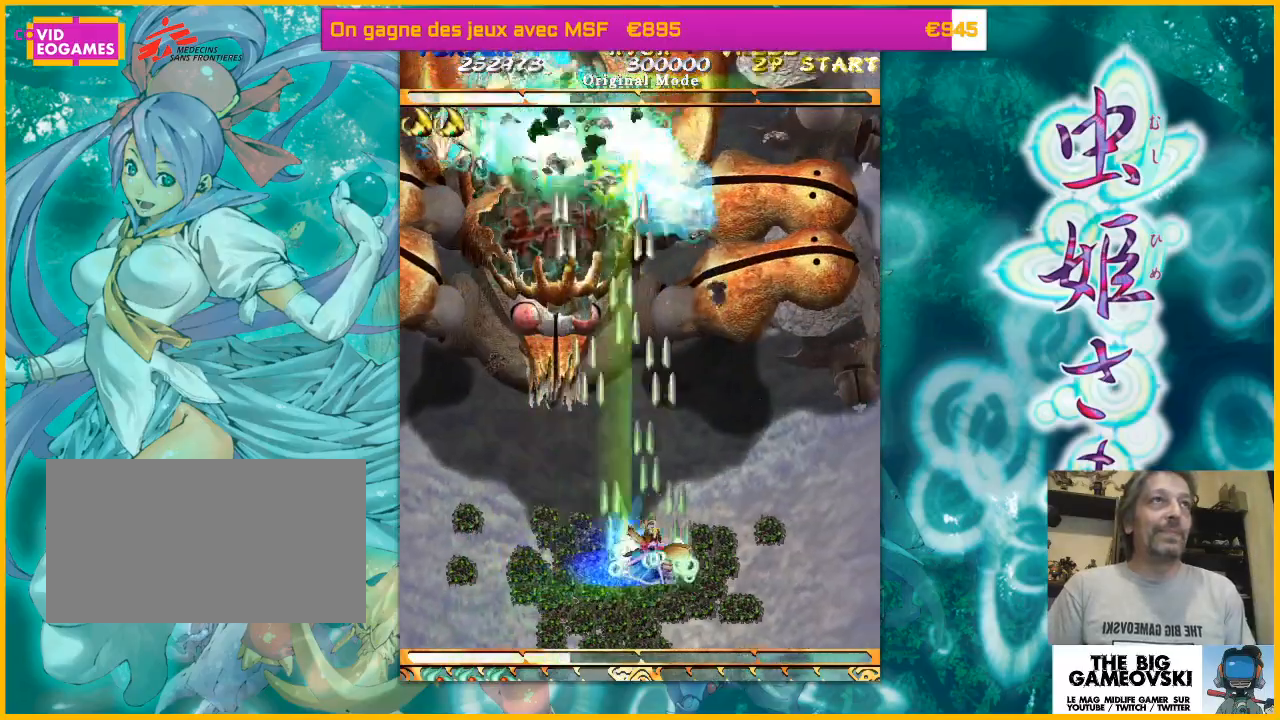
{"buttons": [], "left_stick": "left", "events": [[167, "left_stick", "left"]]}
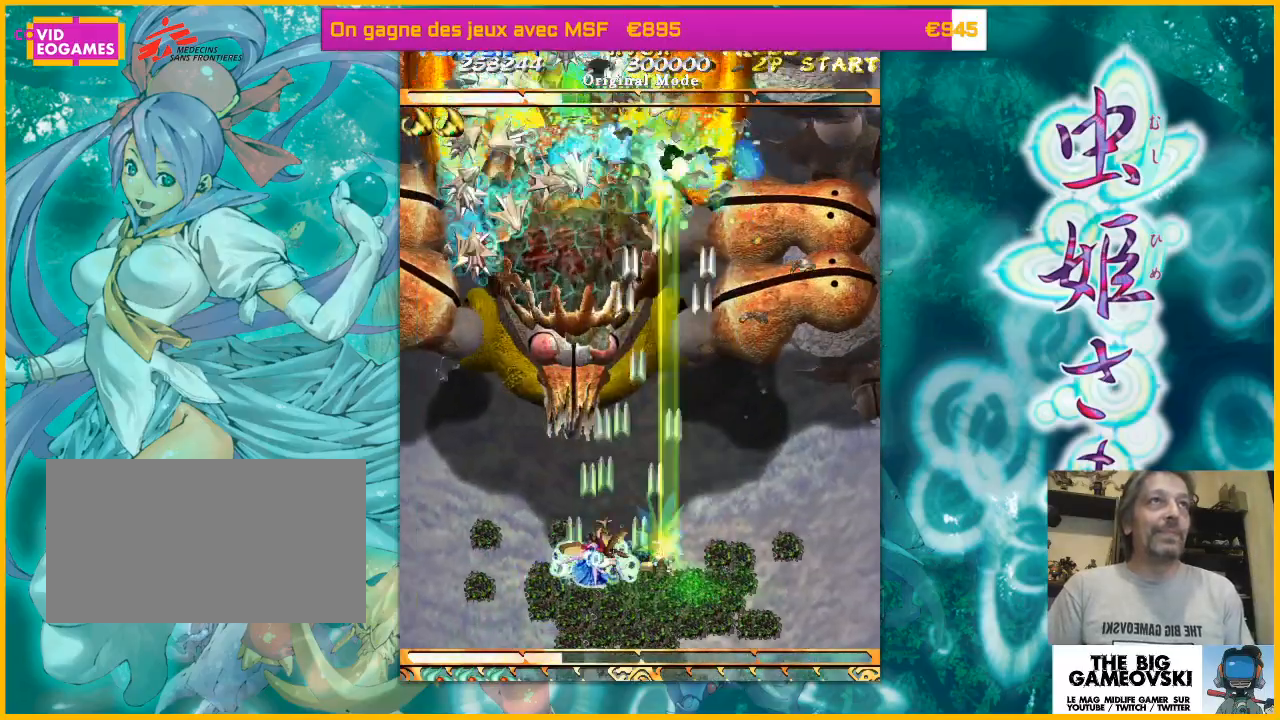
{"buttons": [], "left_stick": "down-right", "events": [[400, "left_stick", "down-right"]]}
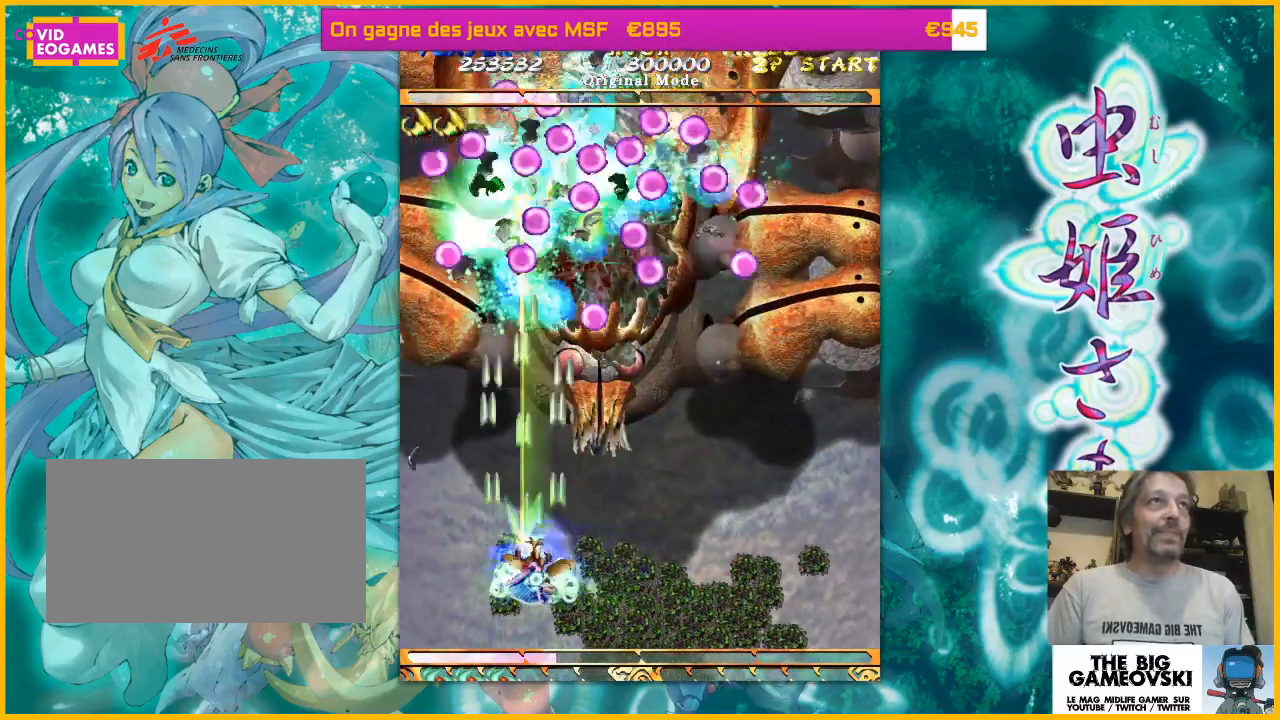
{"buttons": [], "left_stick": "right", "events": [[333, "left_stick", "right"]]}
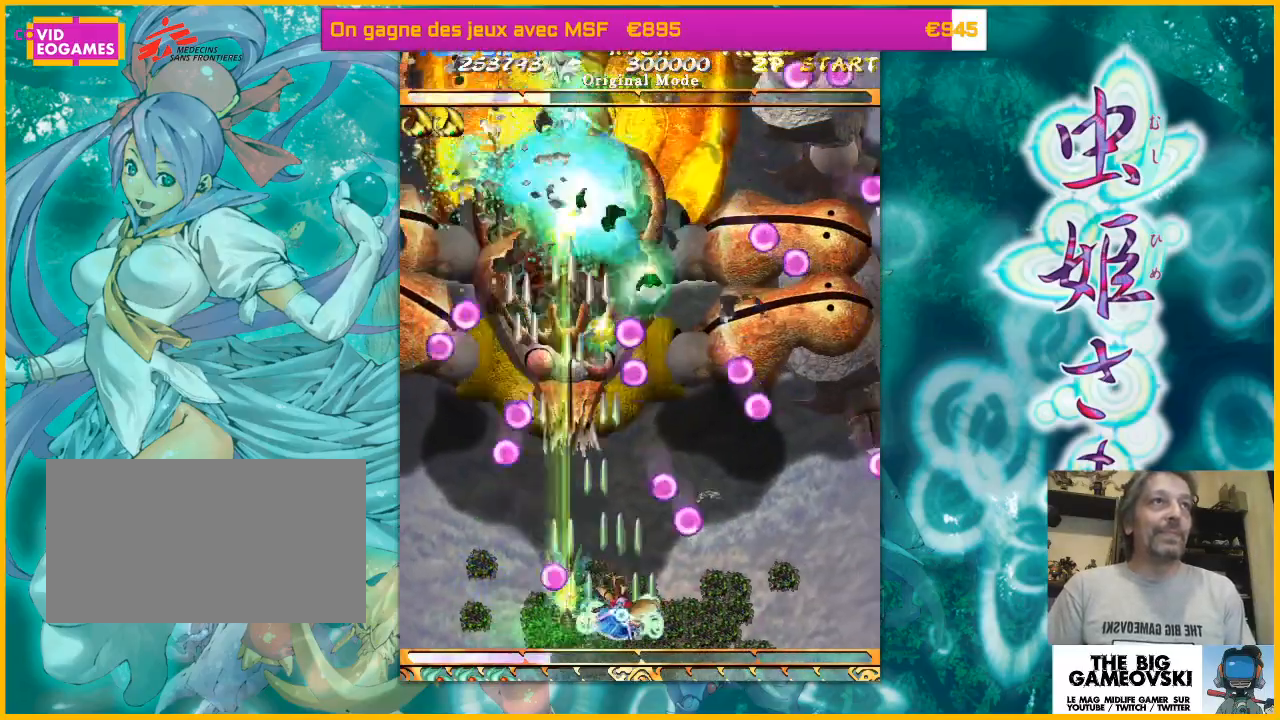
{"buttons": [], "left_stick": "left", "events": [[100, "left_stick", "up-left"], [300, "left_stick", "left"]]}
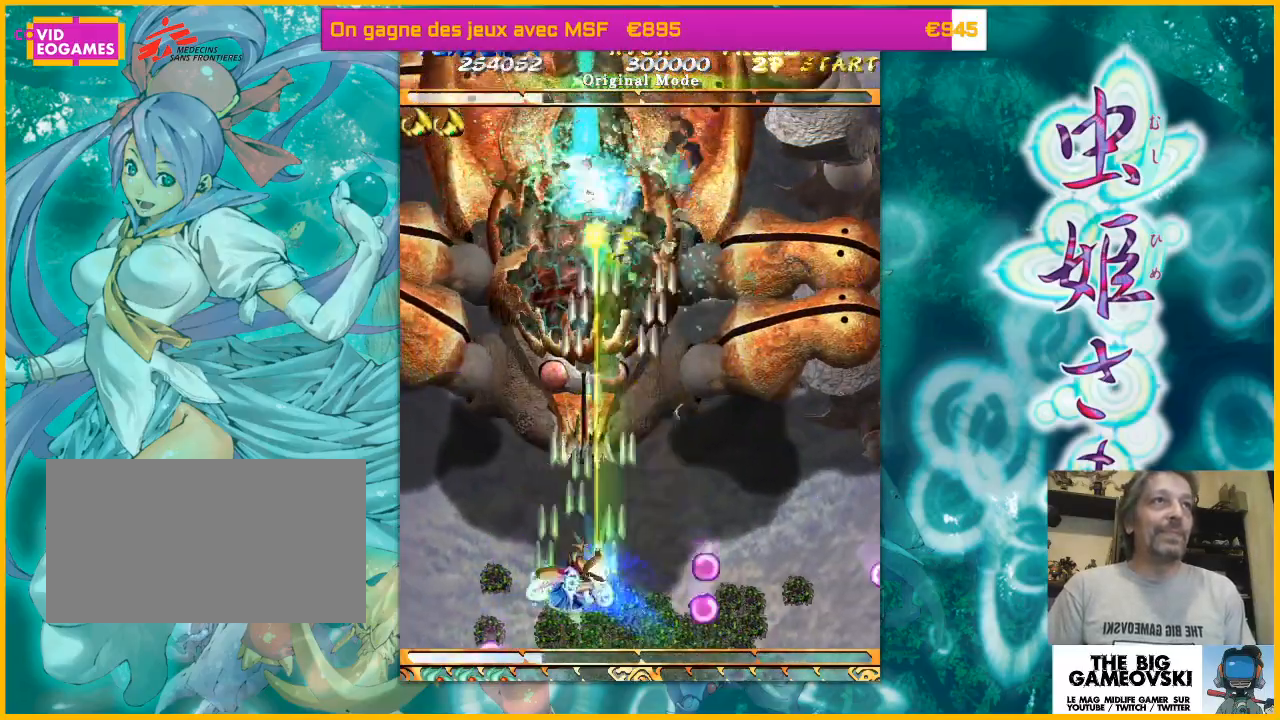
{"buttons": [], "left_stick": "left", "events": [[167, "left_stick", "down-right"], [367, "left_stick", "left"]]}
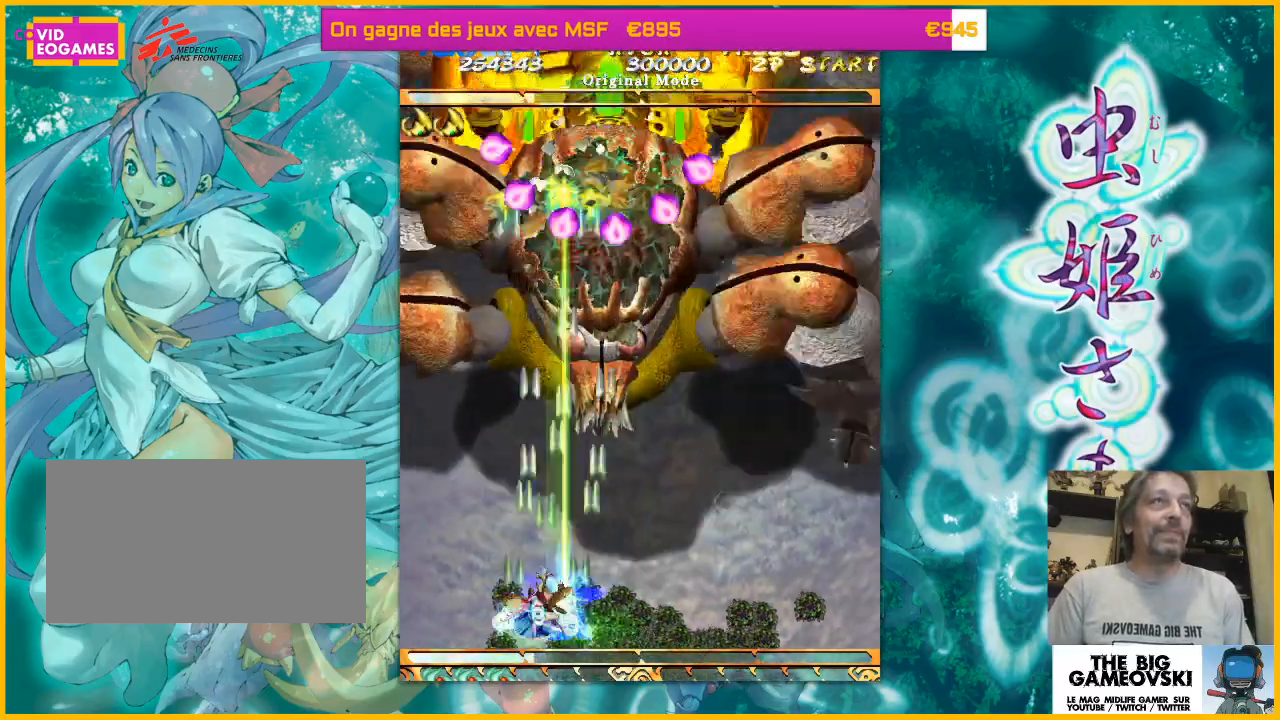
{"buttons": [], "left_stick": "up-left", "events": [[100, "left_stick", "center"], [167, "left_stick", "left"], [267, "left_stick", "down"], [333, "left_stick", "right"], [500, "left_stick", "up-left"]]}
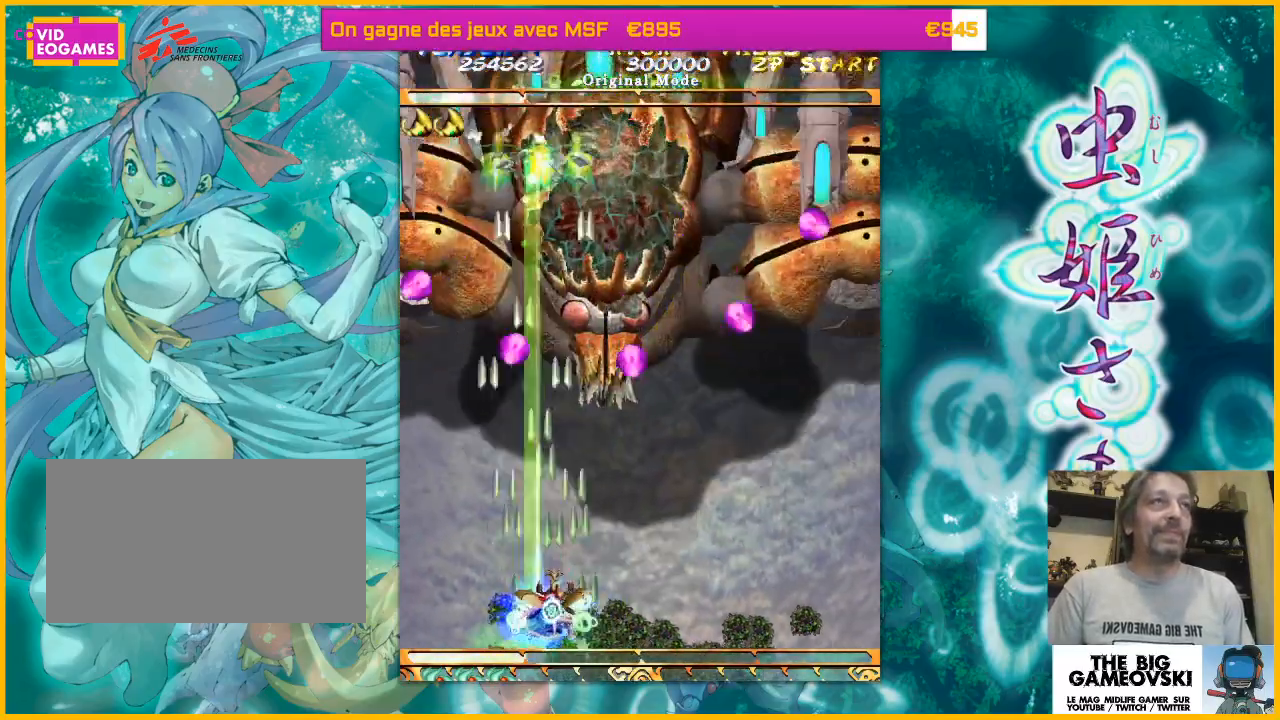
{"buttons": [], "left_stick": "left", "events": [[233, "left_stick", "right"], [433, "left_stick", "up"], [500, "left_stick", "left"]]}
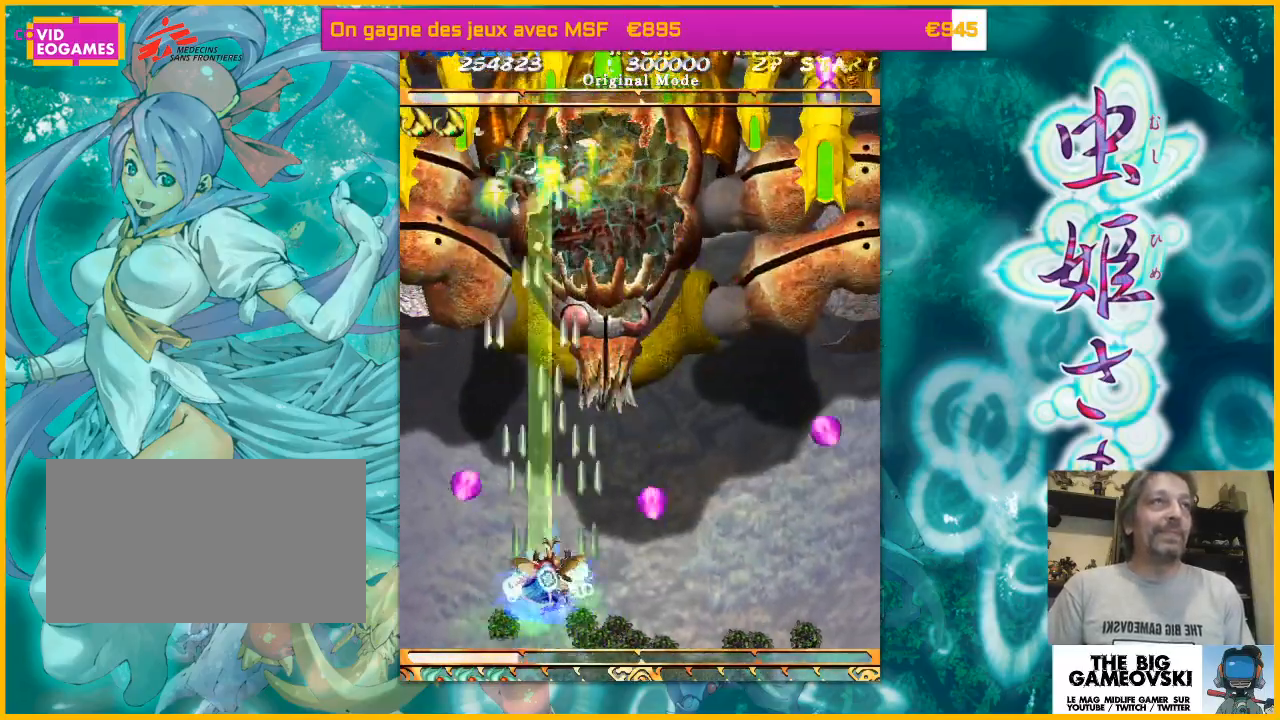
{"buttons": [], "left_stick": "right", "events": [[133, "left_stick", "right"]]}
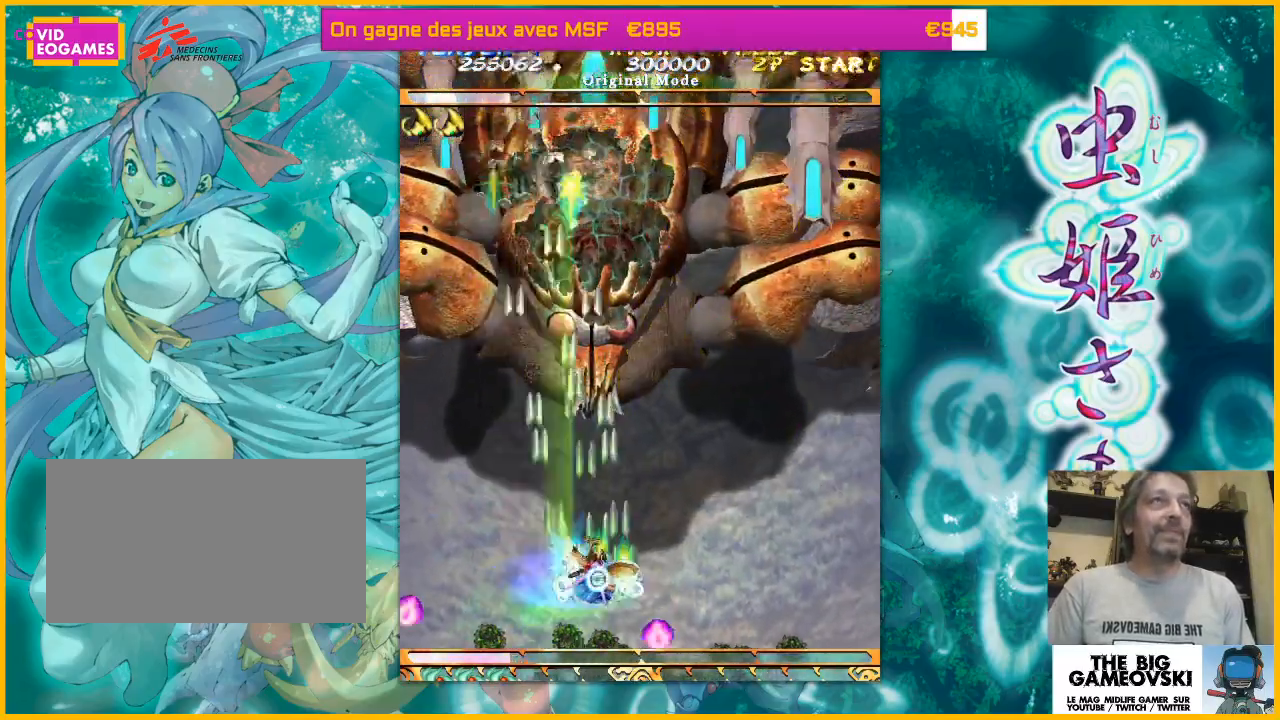
{"buttons": [], "left_stick": "left", "events": [[500, "left_stick", "left"]]}
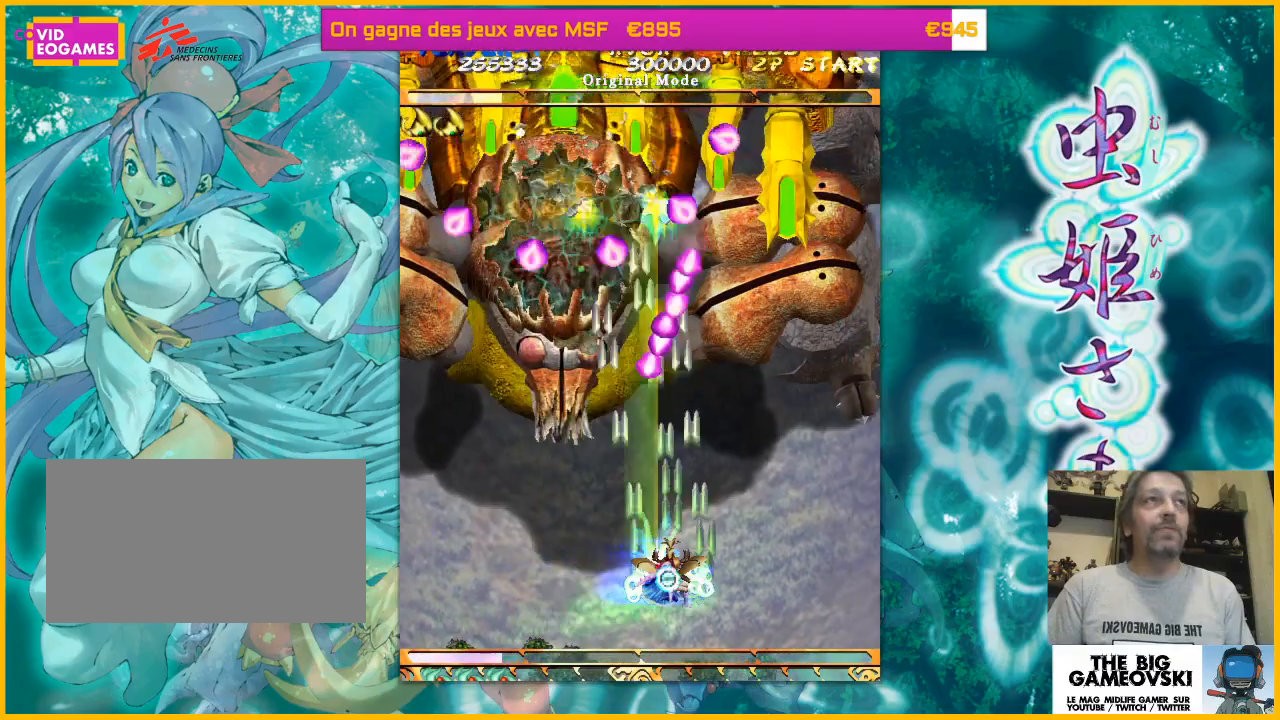
{"buttons": [], "left_stick": "right", "events": [[300, "left_stick", "right"]]}
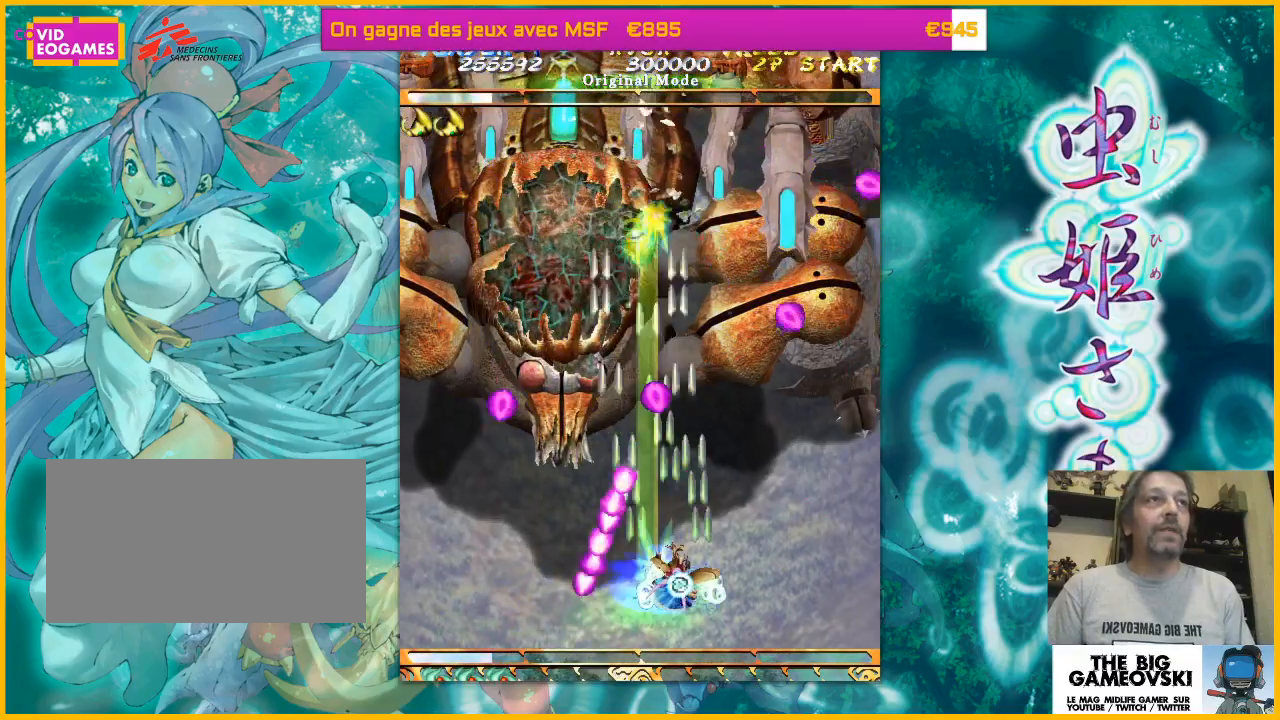
{"buttons": [], "left_stick": "left", "events": [[133, "left_stick", "up"], [233, "left_stick", "left"]]}
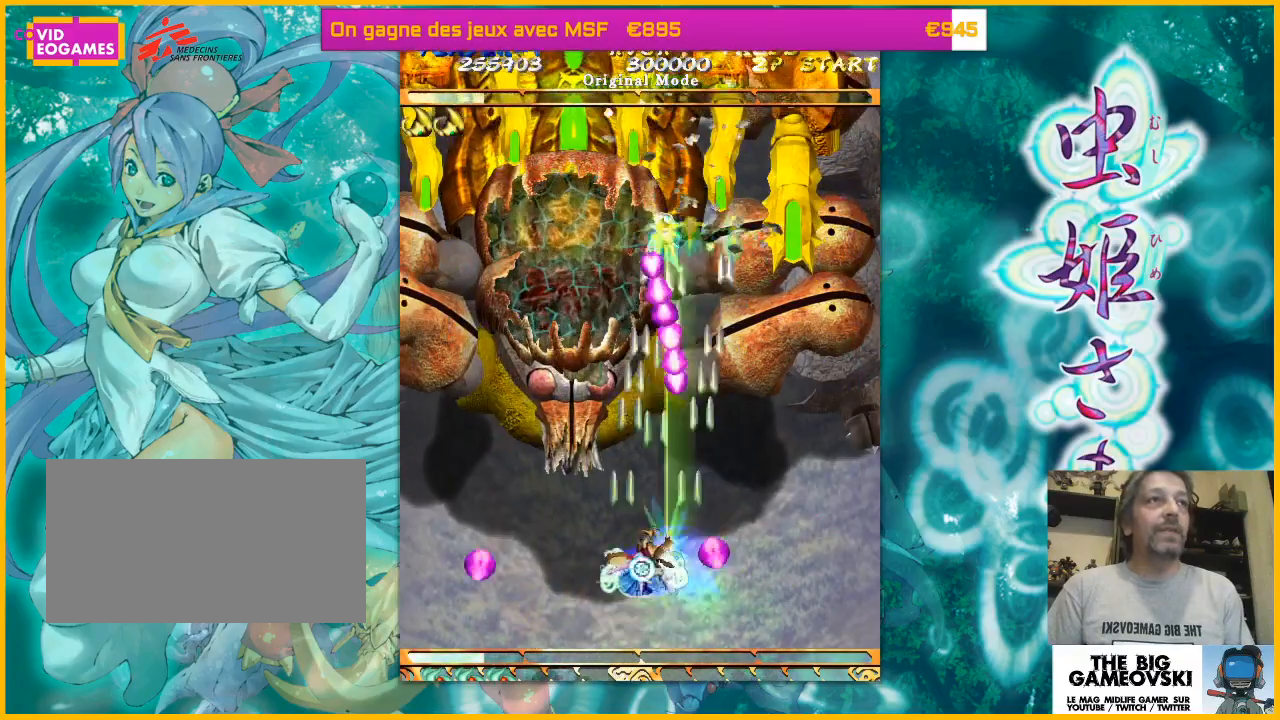
{"buttons": [], "left_stick": "center", "events": [[133, "left_stick", "center"], [333, "left_stick", "left"], [433, "left_stick", "center"]]}
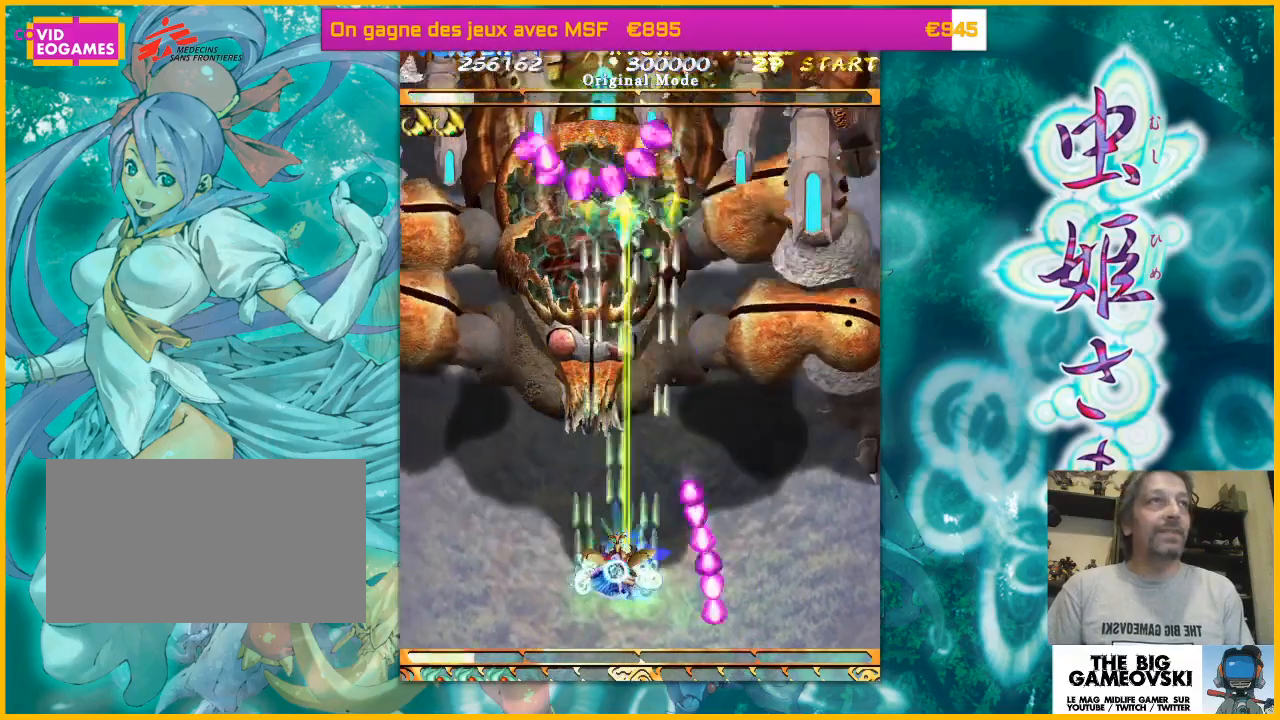
{"buttons": [], "left_stick": "center", "events": [[133, "left_stick", "left"], [267, "left_stick", "center"]]}
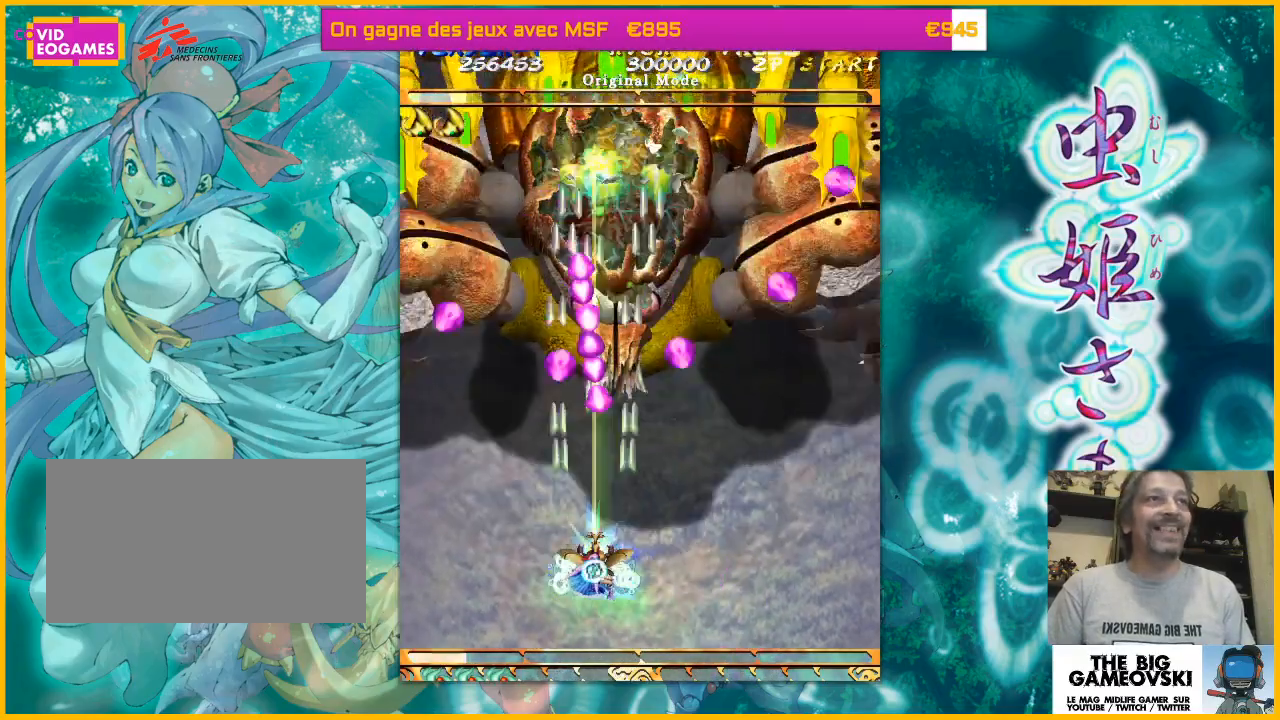
{"buttons": [], "left_stick": "center", "events": [[33, "left_stick", "left"], [167, "left_stick", "center"]]}
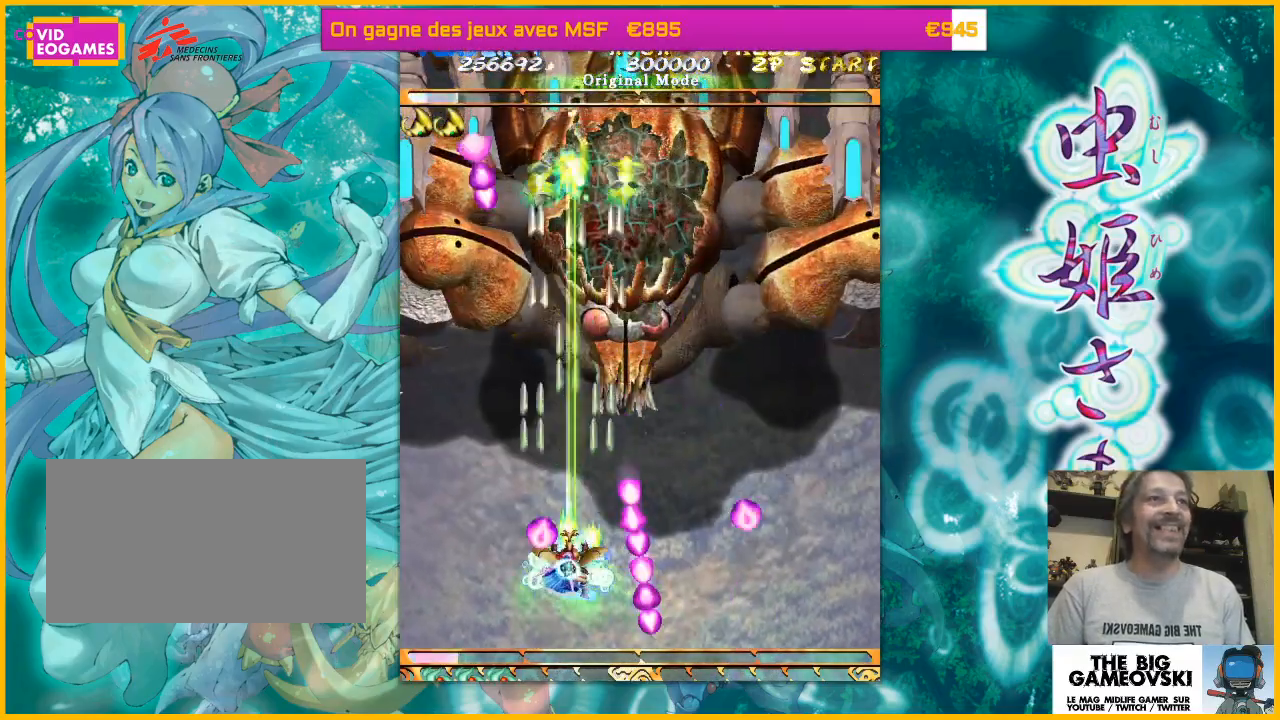
{"buttons": [], "left_stick": "down-right", "events": [[133, "left_stick", "right"], [333, "left_stick", "center"], [500, "left_stick", "down-right"]]}
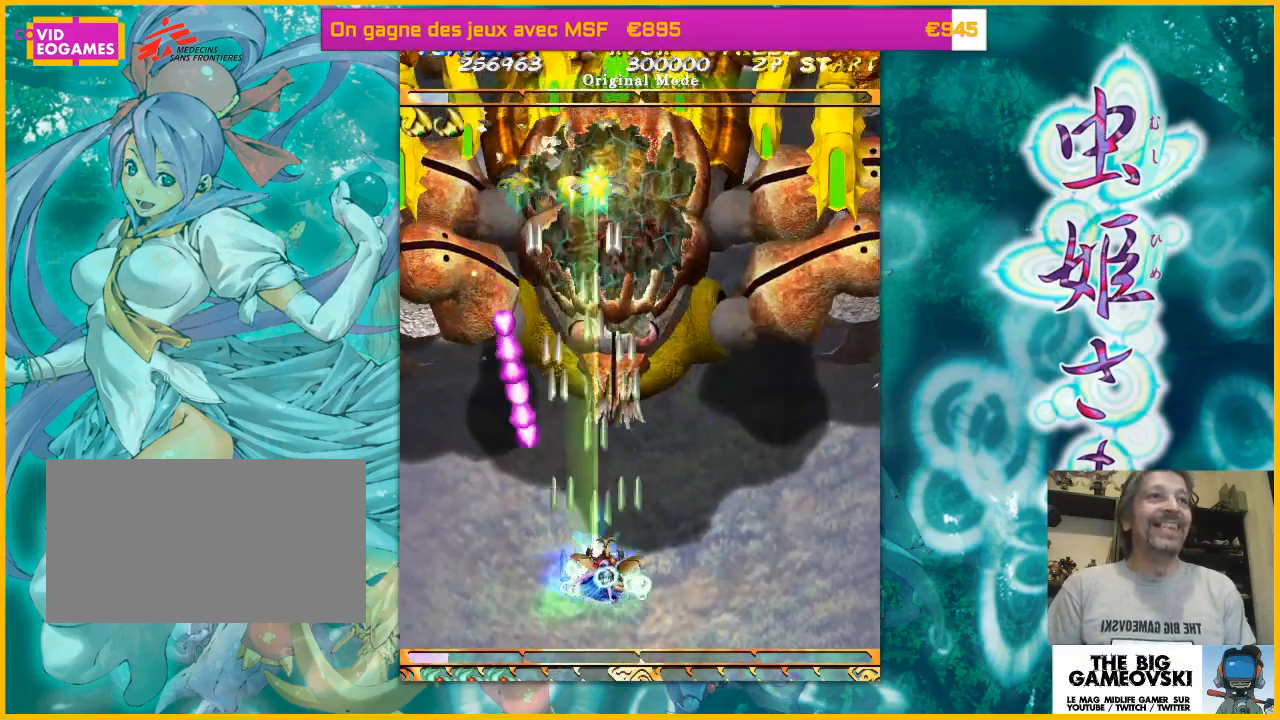
{"buttons": [], "left_stick": "center", "events": [[133, "left_stick", "right"], [267, "left_stick", "center"]]}
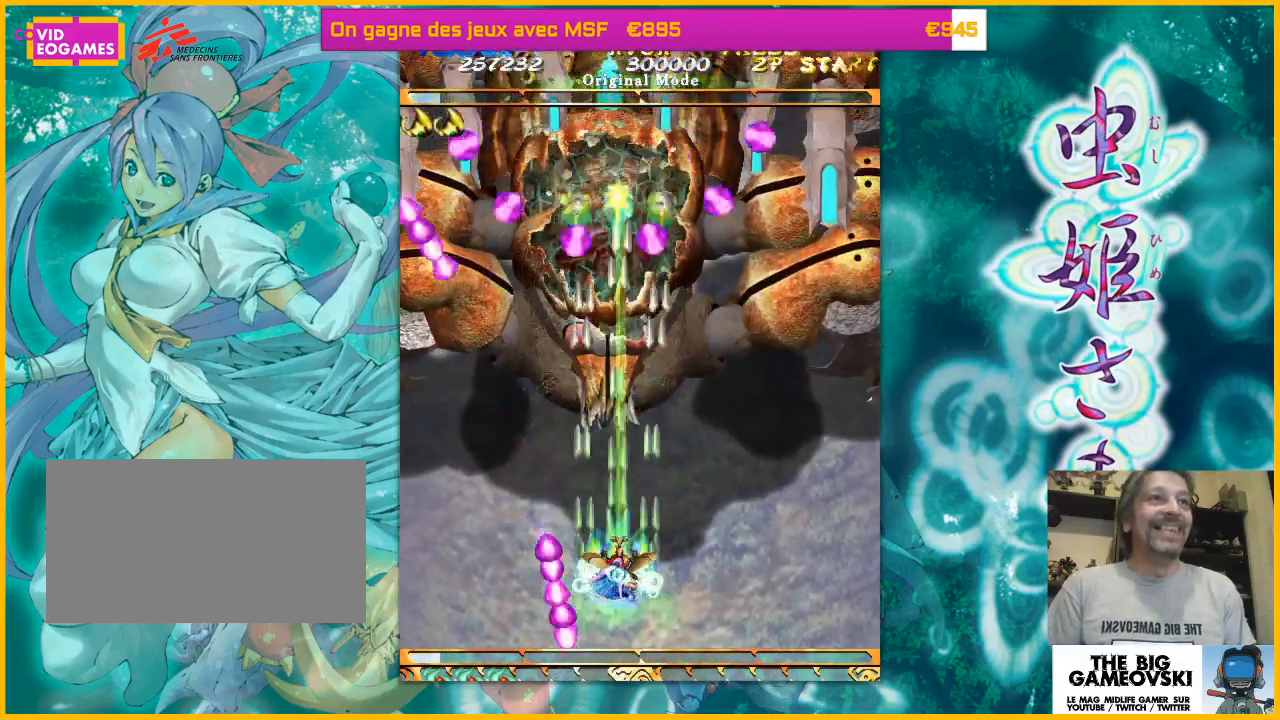
{"buttons": [], "left_stick": "up-left", "events": [[333, "left_stick", "right"], [500, "left_stick", "up-left"]]}
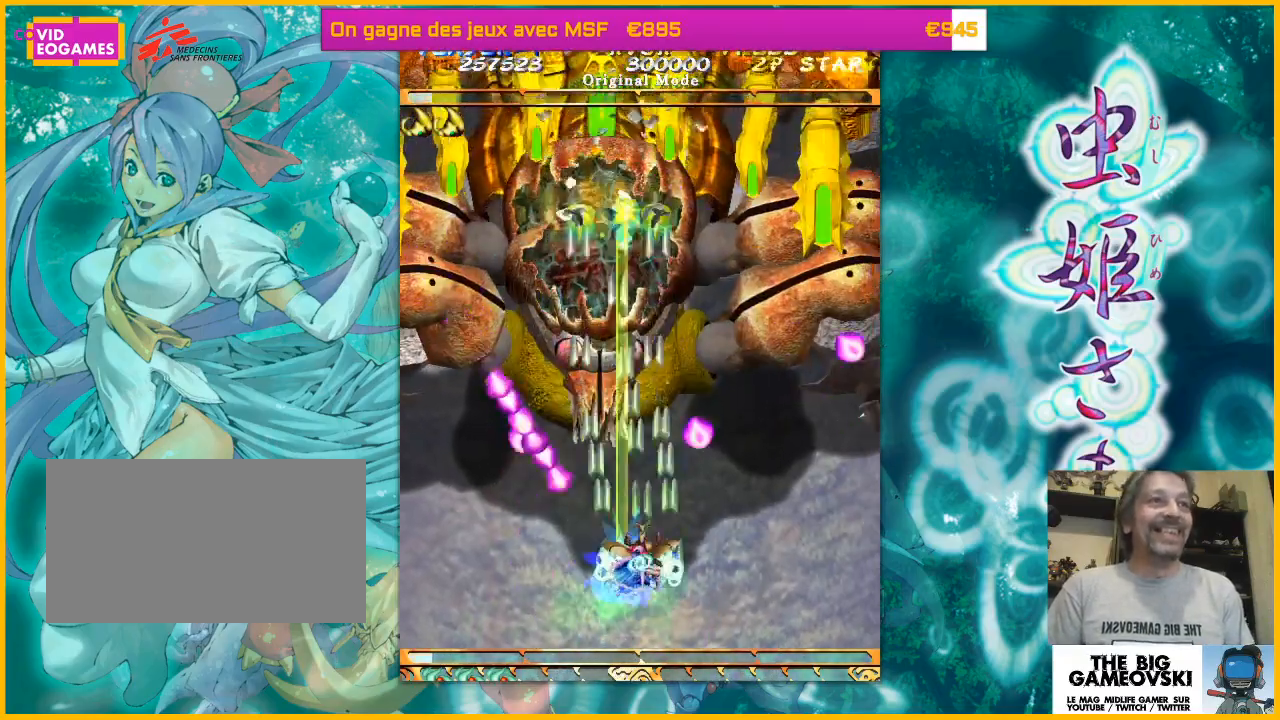
{"buttons": [], "left_stick": "up-left", "events": [[67, "left_stick", "up"], [433, "left_stick", "up-left"]]}
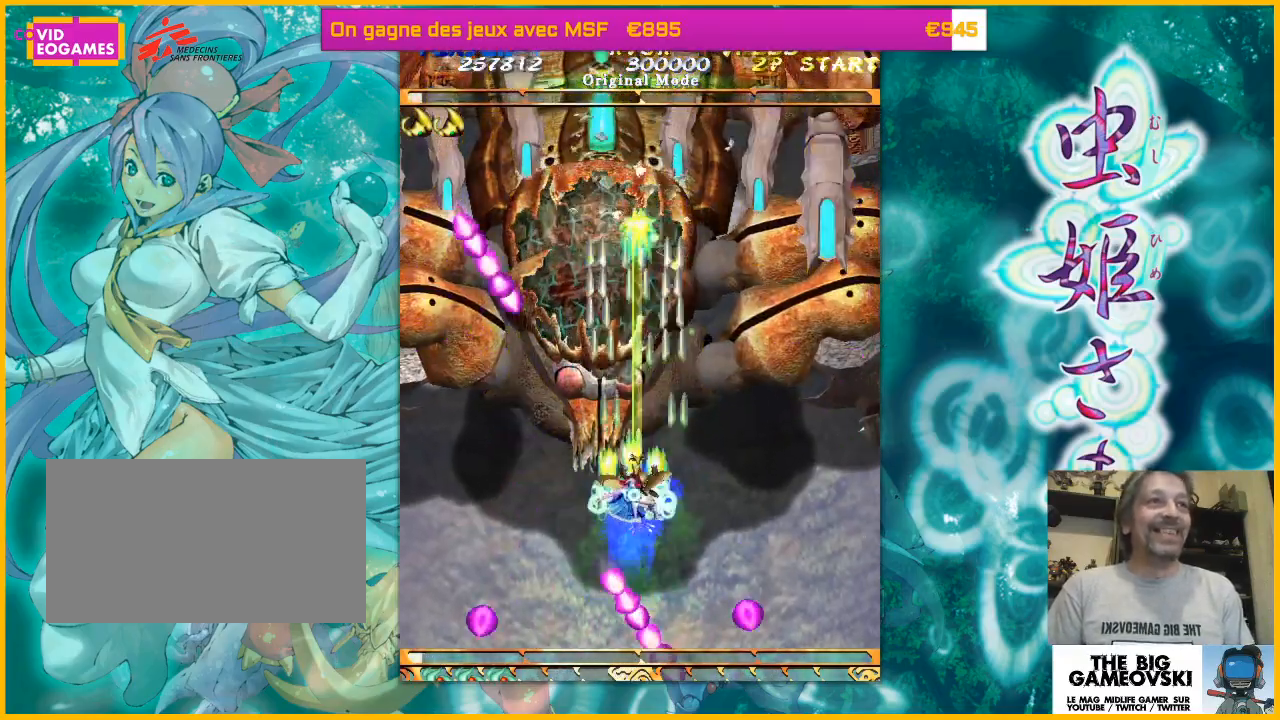
{"buttons": [], "left_stick": "down-left", "events": [[100, "left_stick", "down-left"], [167, "left_stick", "down"], [267, "left_stick", "down-left"]]}
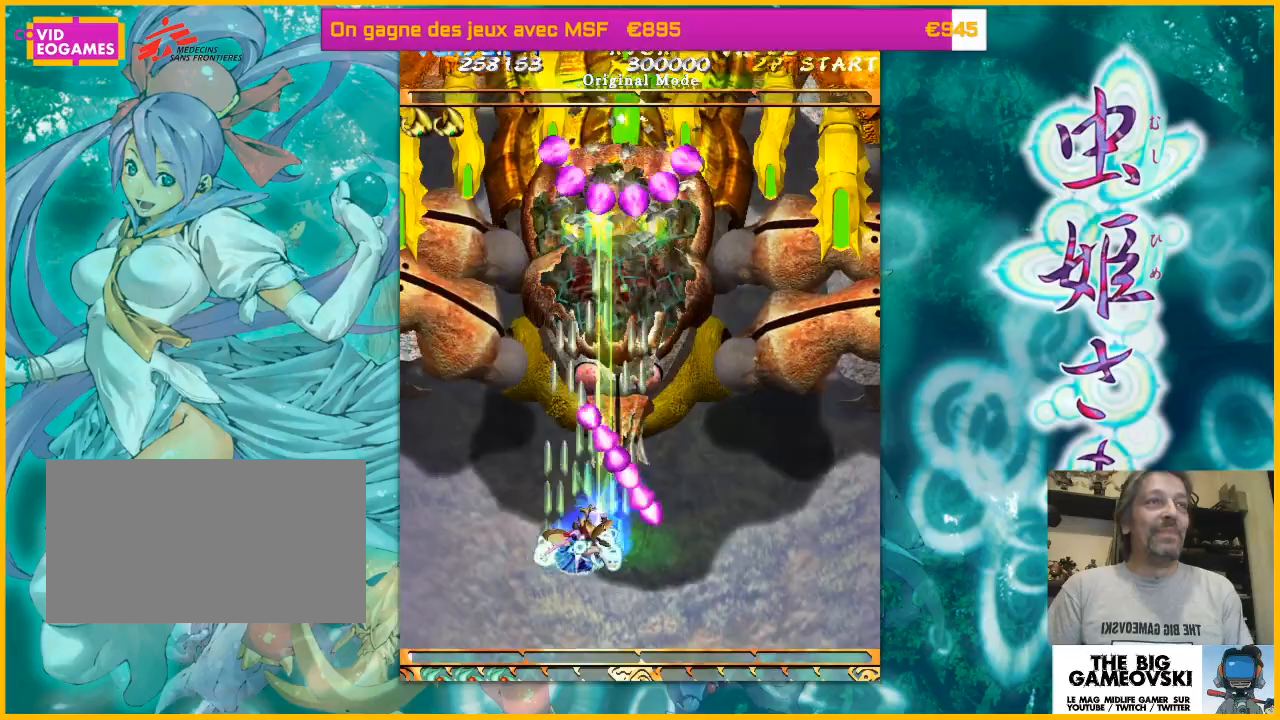
{"buttons": [], "left_stick": "right", "events": [[33, "left_stick", "left"], [333, "left_stick", "down-right"], [467, "left_stick", "right"]]}
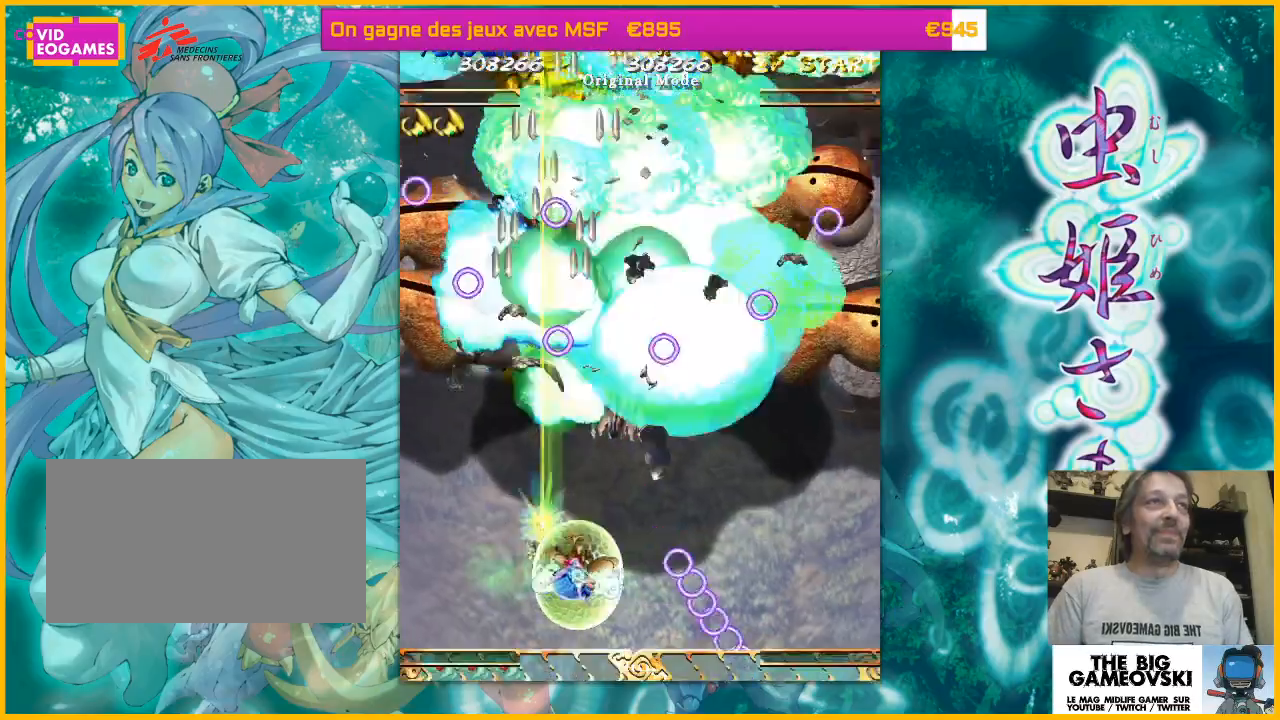
{"buttons": [], "left_stick": "up-left", "events": [[233, "left_stick", "up"], [333, "left_stick", "up-left"]]}
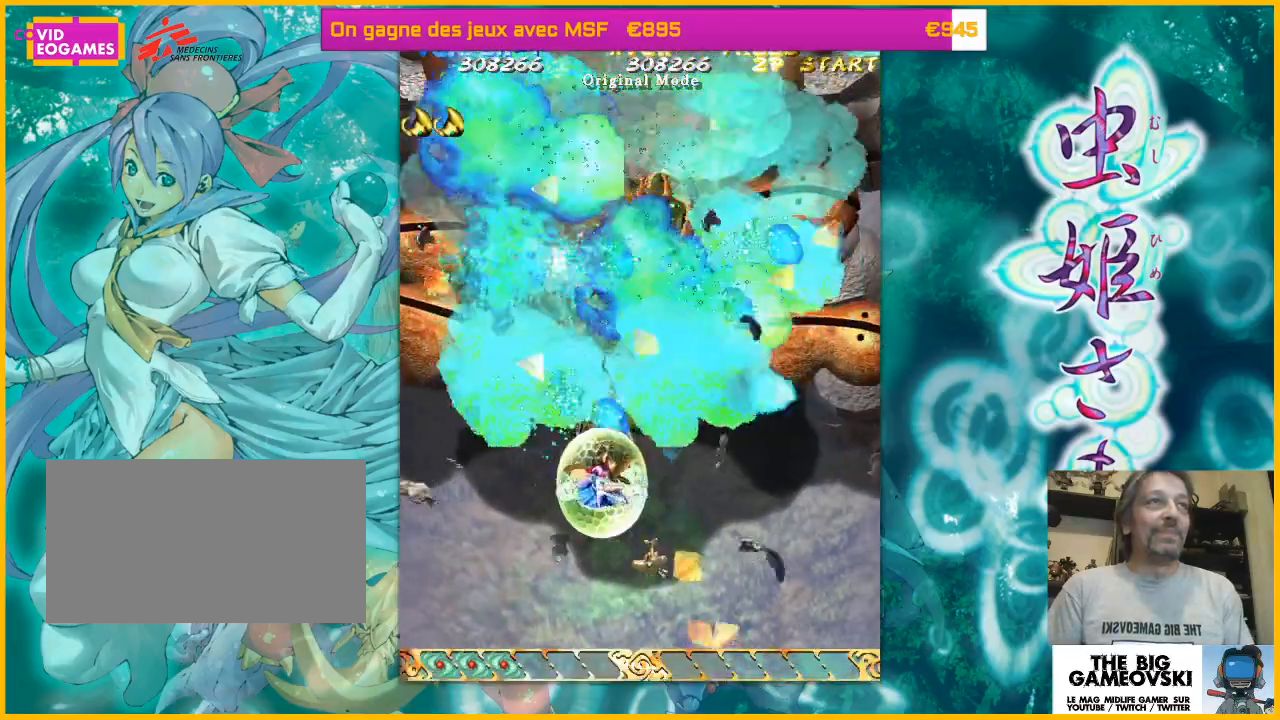
{"buttons": [], "left_stick": "up-right", "events": [[67, "left_stick", "down"], [133, "left_stick", "down-right"], [333, "left_stick", "down-left"], [433, "left_stick", "up-left"], [500, "left_stick", "up-right"]]}
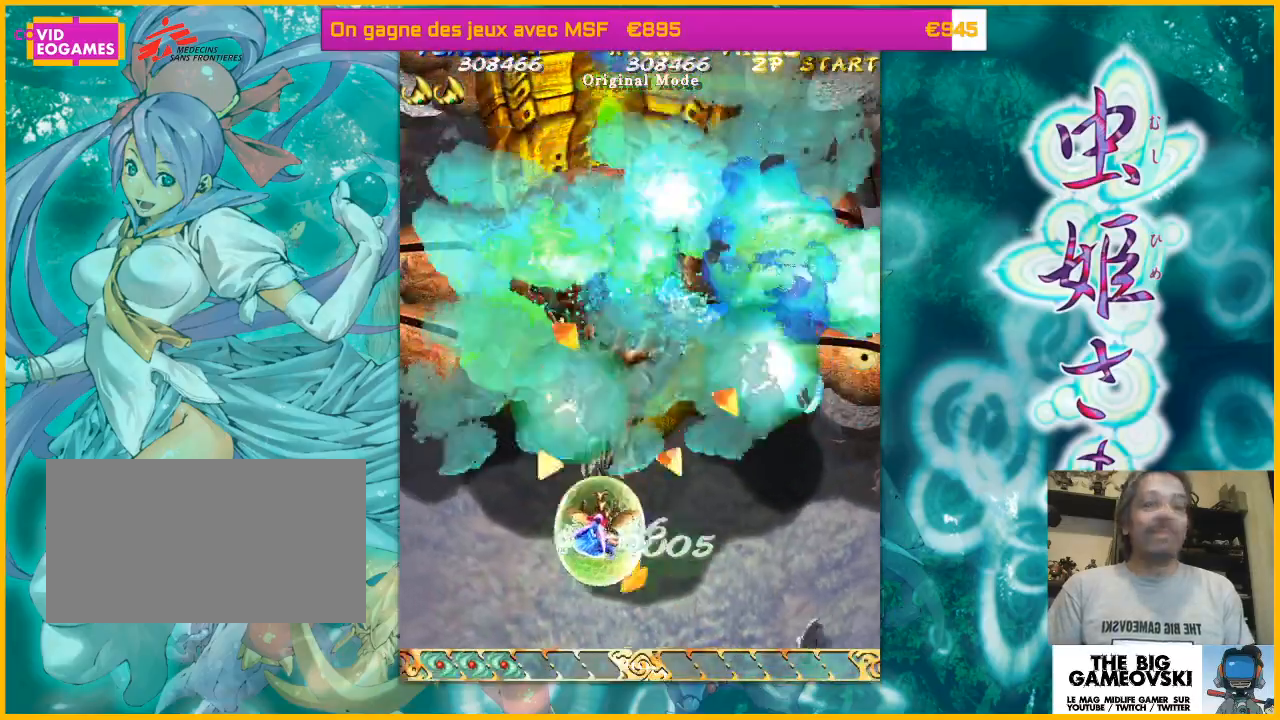
{"buttons": [], "left_stick": "center", "events": [[100, "left_stick", "center"]]}